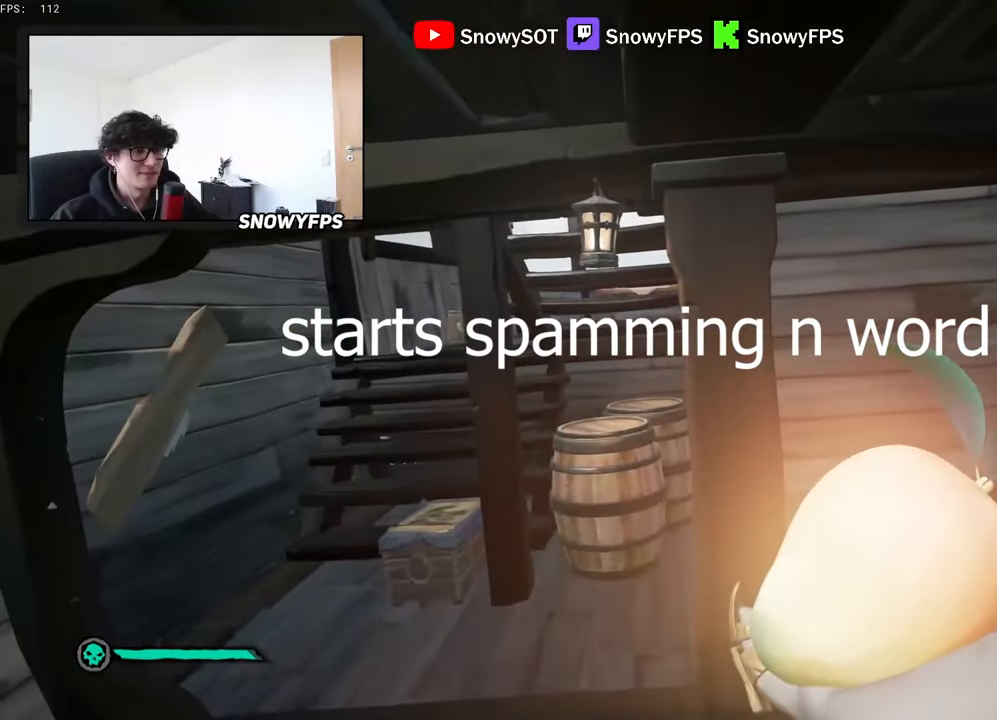
Gameplay with keyboard and mouse; each line is a JSON object with the keys and mouse buttons held at the frame after it. "events" lists presses ("down") and releases ("up") of "1", "2", "3", "4", "5", "a", "alt", "c", "caps_lock", "ctrl", "d", "e", "f", "g", "q", "r", "s", "shift", "space", "t", "tab", "v", "w", "x", "z", "mouse_left", "mouse_wheel" and "mouse_right" between this image and that frame as [ms after this image, input, new state], when the widget could be followed in between. "mouse_left", "mouse_wheel", "mouse_right" = the "left", "wheel", "right" buttons of the "mouse" list. No other keys are recorded. "wheel" means that the mouse wheel is clicked or scrolled. "mouse_move" is the direction in which the mouse moves at that frame (one of eight, or "still"), when it could be read.
{"keys": [], "mouse": [], "mouse_move": "still", "events": [[183, "caps_lock", "down"], [283, "caps_lock", "up"]]}
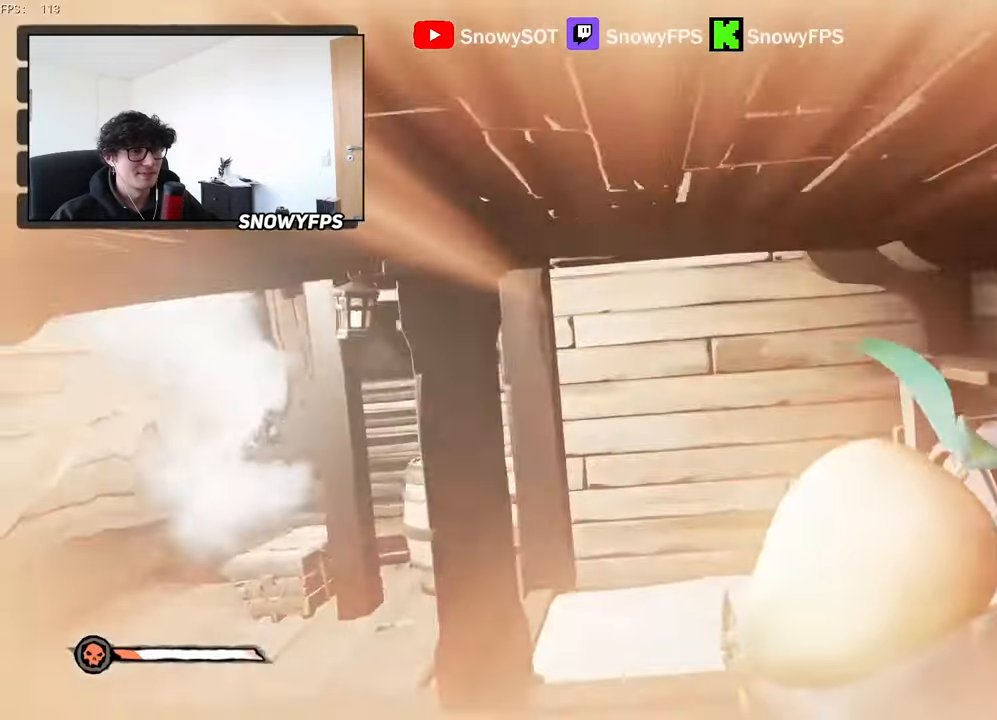
{"keys": [], "mouse": [], "mouse_move": "down-right", "events": []}
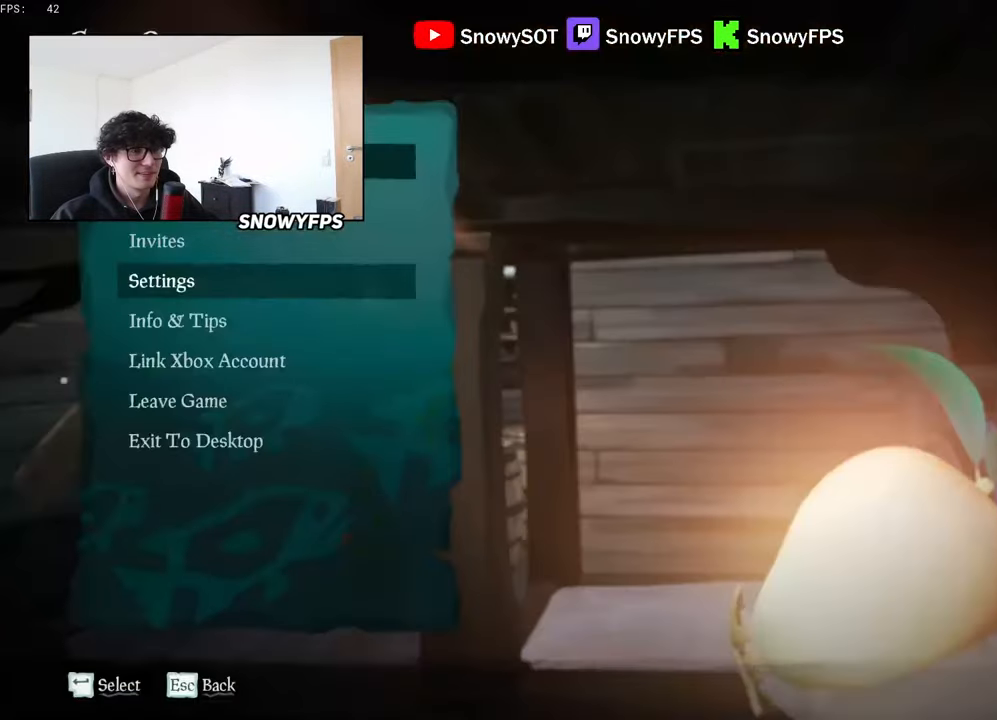
{"keys": [], "mouse": [], "mouse_move": "up-right", "events": []}
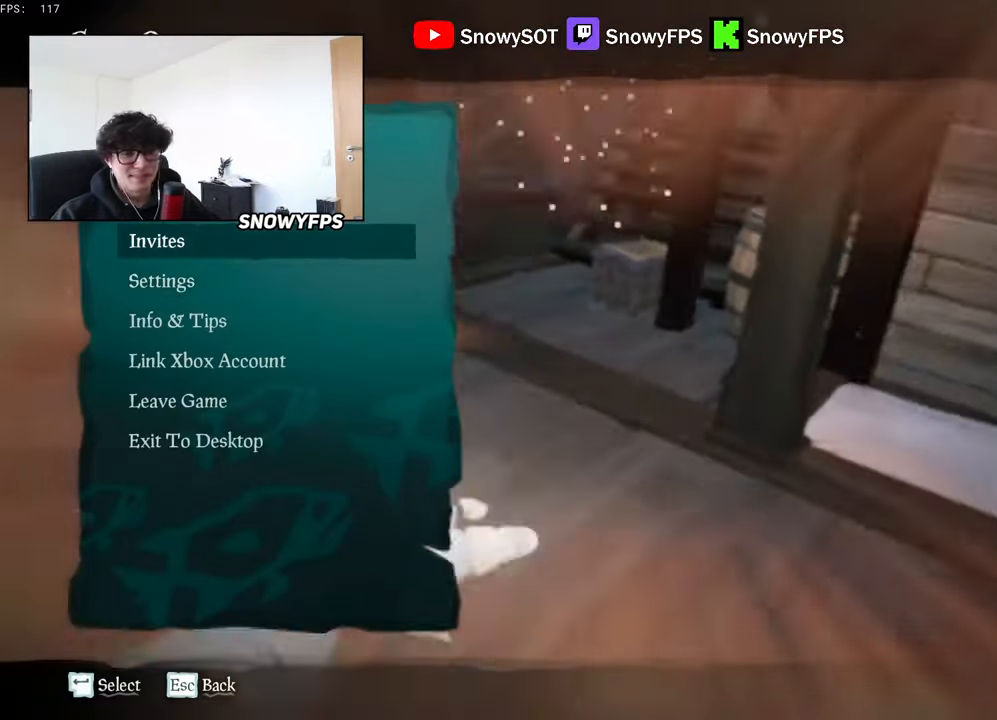
{"keys": [], "mouse": [], "mouse_move": "up-right", "events": [[233, "caps_lock", "down"], [283, "caps_lock", "up"]]}
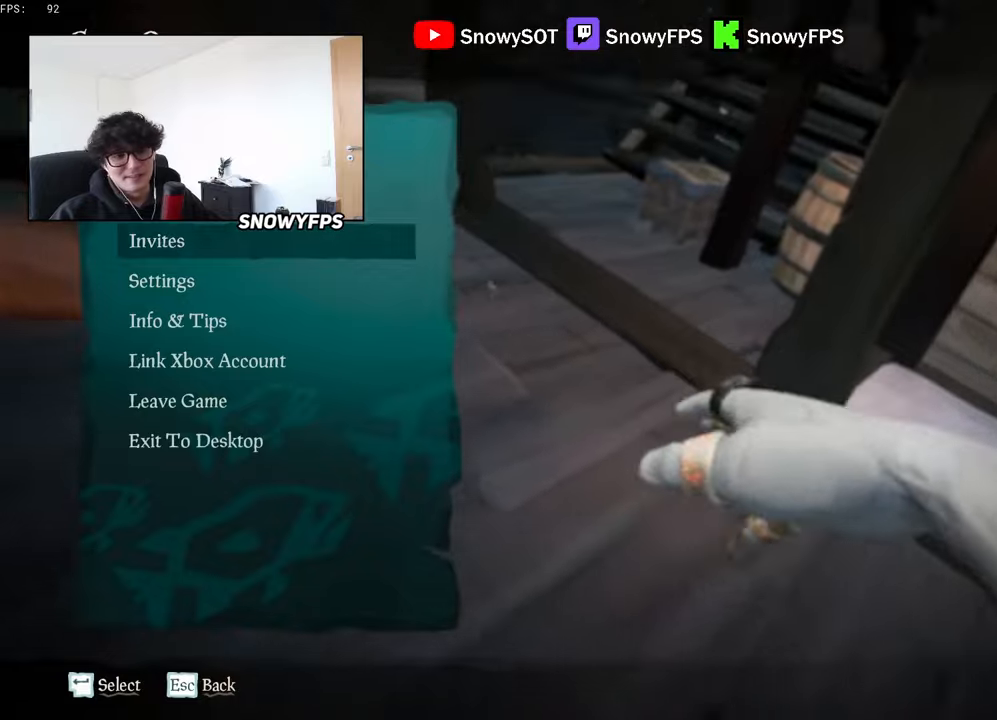
{"keys": [], "mouse": [], "mouse_move": "right", "events": [[250, "mouse_left", "down"], [333, "mouse_left", "up"]]}
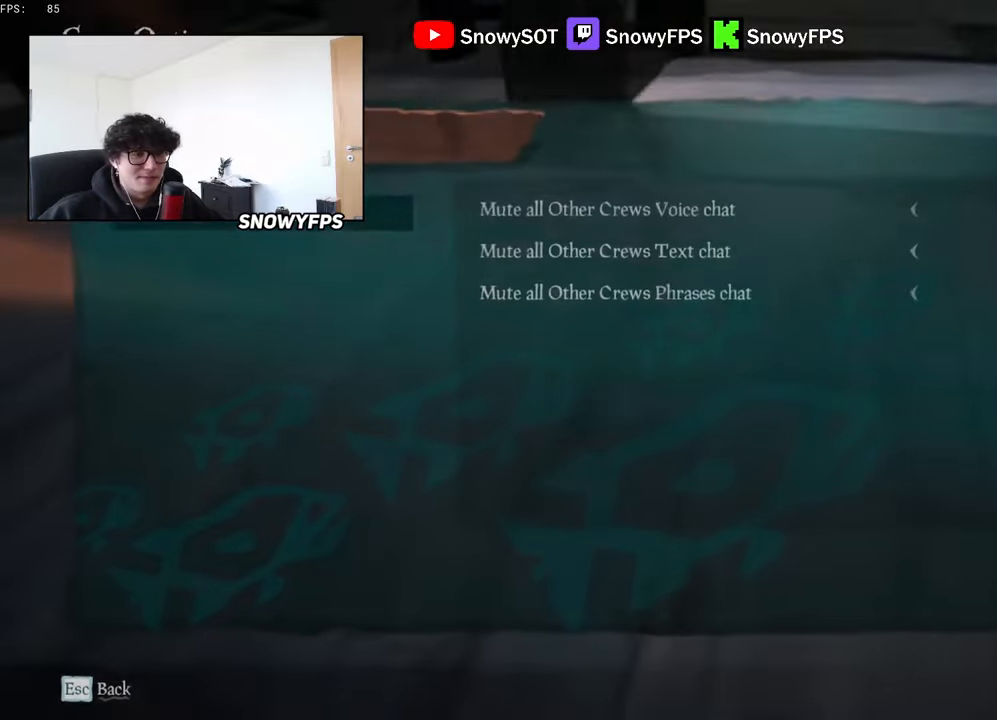
{"keys": [], "mouse": [], "mouse_move": "still", "events": []}
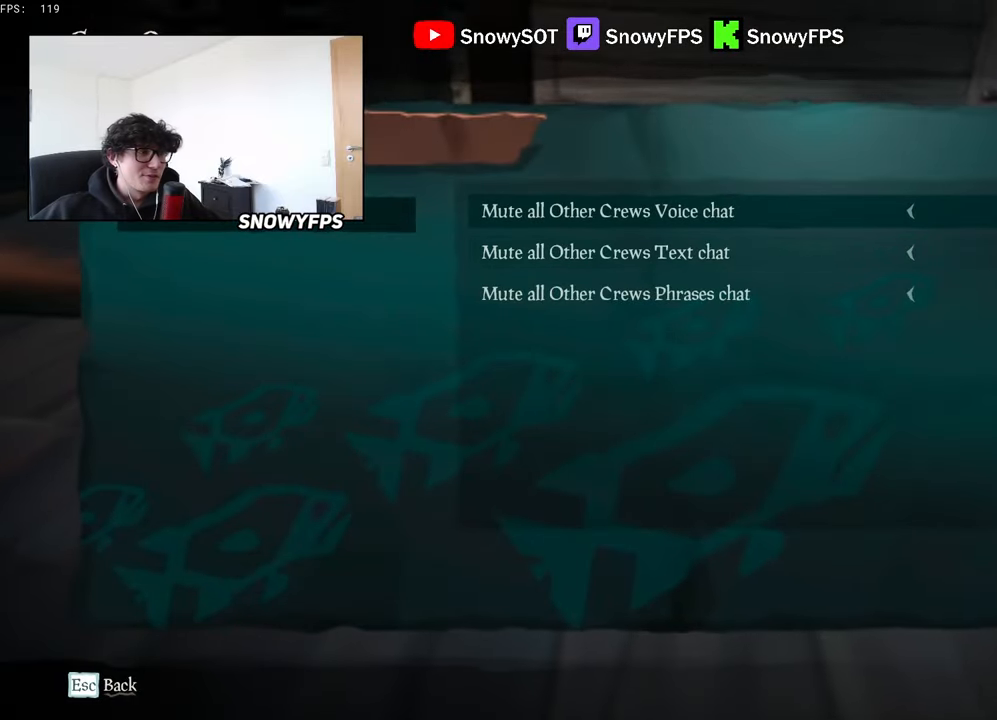
{"keys": [], "mouse": [], "mouse_move": "still", "events": []}
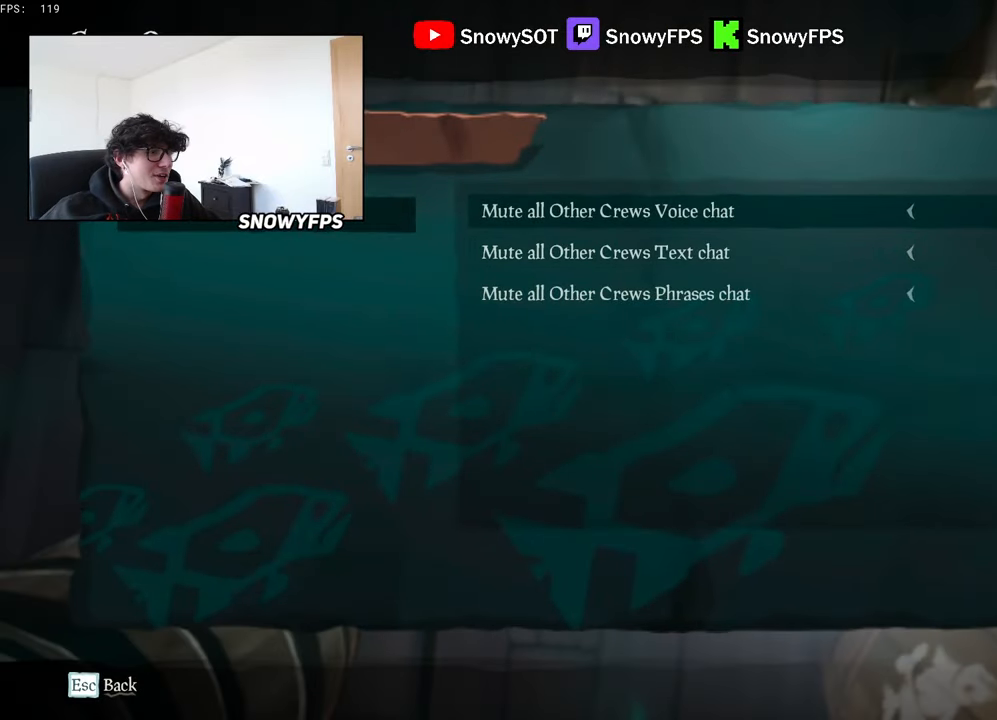
{"keys": [], "mouse": [], "mouse_move": "right", "events": [[117, "mouse_left", "down"], [200, "mouse_left", "up"]]}
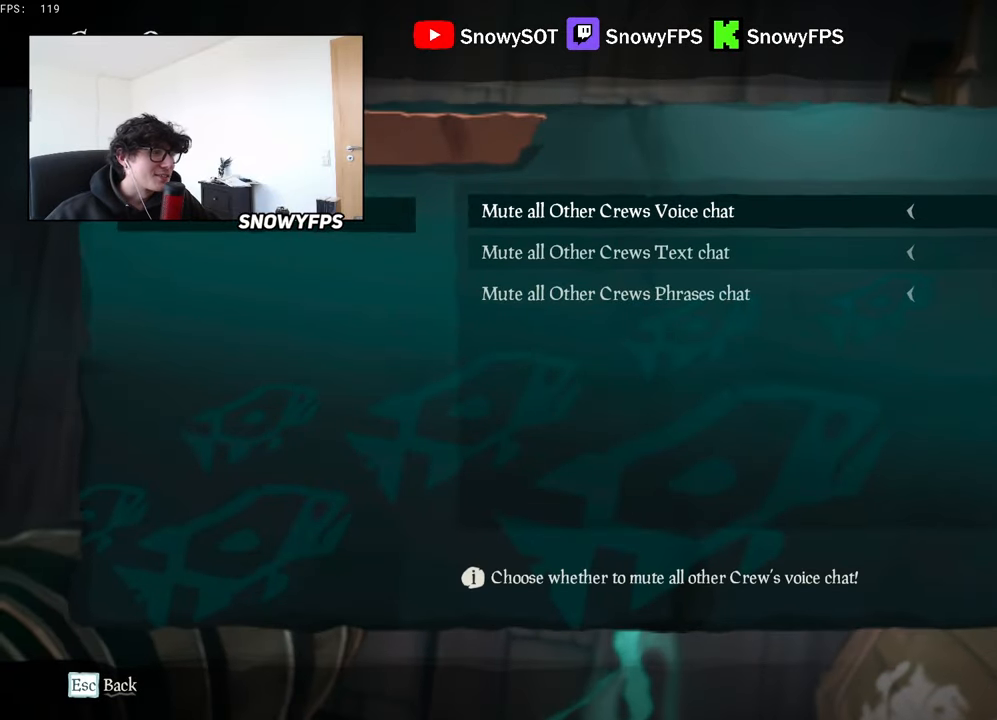
{"keys": [], "mouse": [], "mouse_move": "still", "events": []}
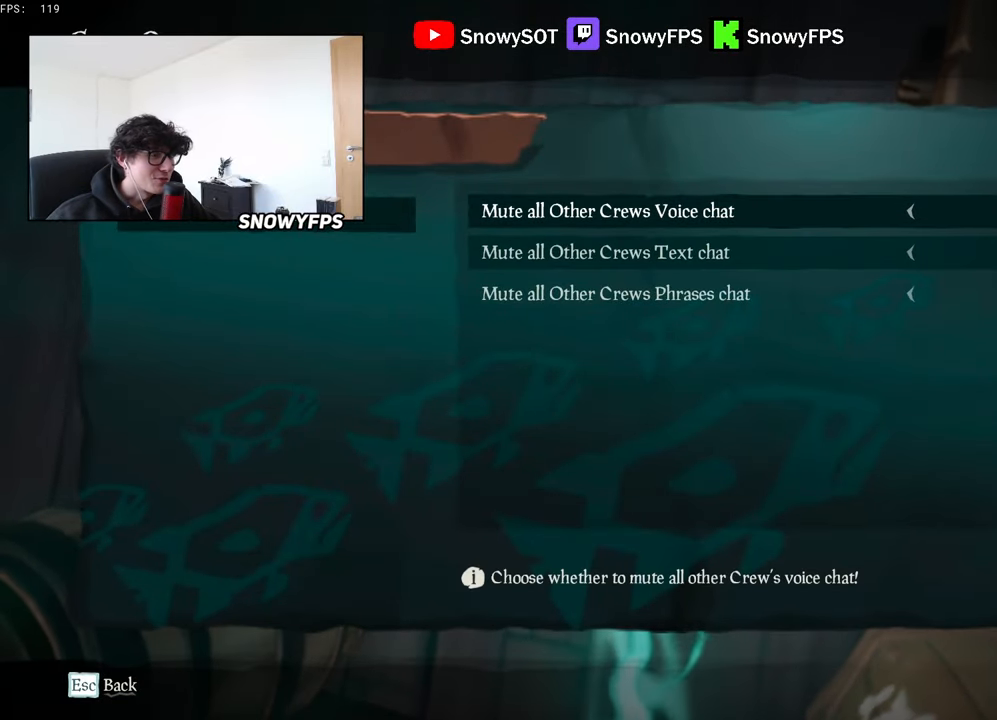
{"keys": [], "mouse": [], "mouse_move": "still", "events": []}
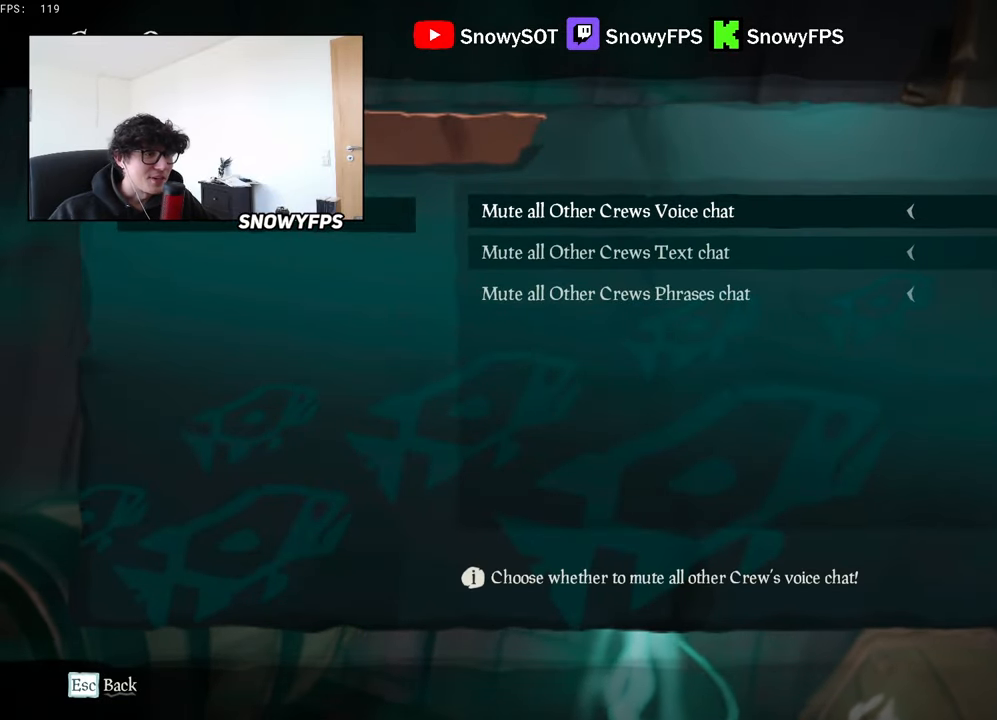
{"keys": [], "mouse": [], "mouse_move": "still", "events": []}
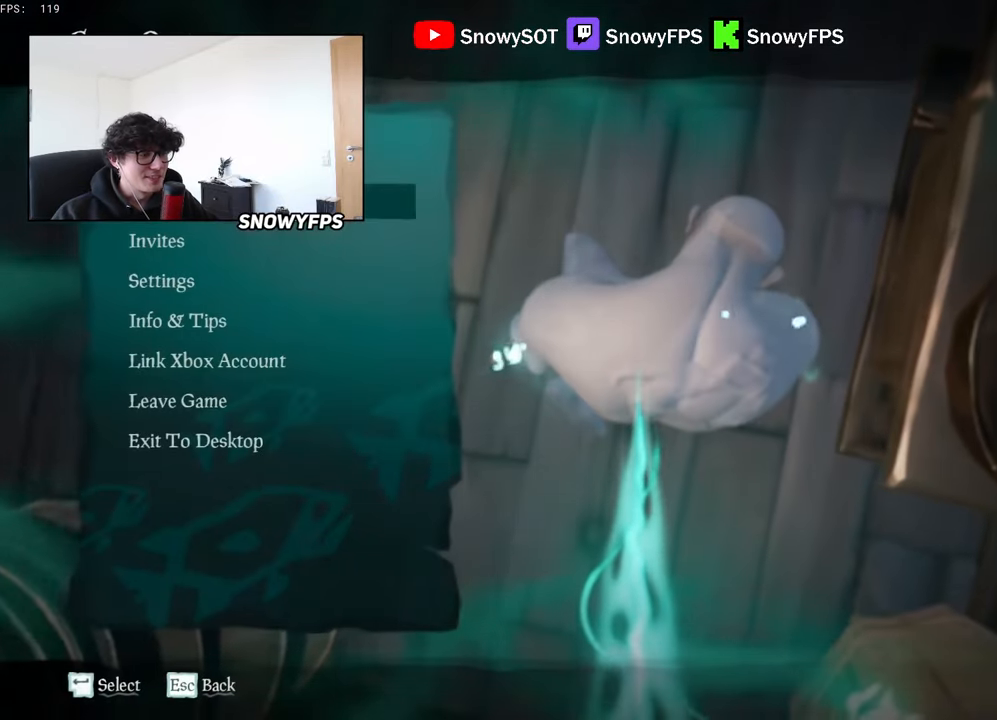
{"keys": [], "mouse": [], "mouse_move": "still", "events": []}
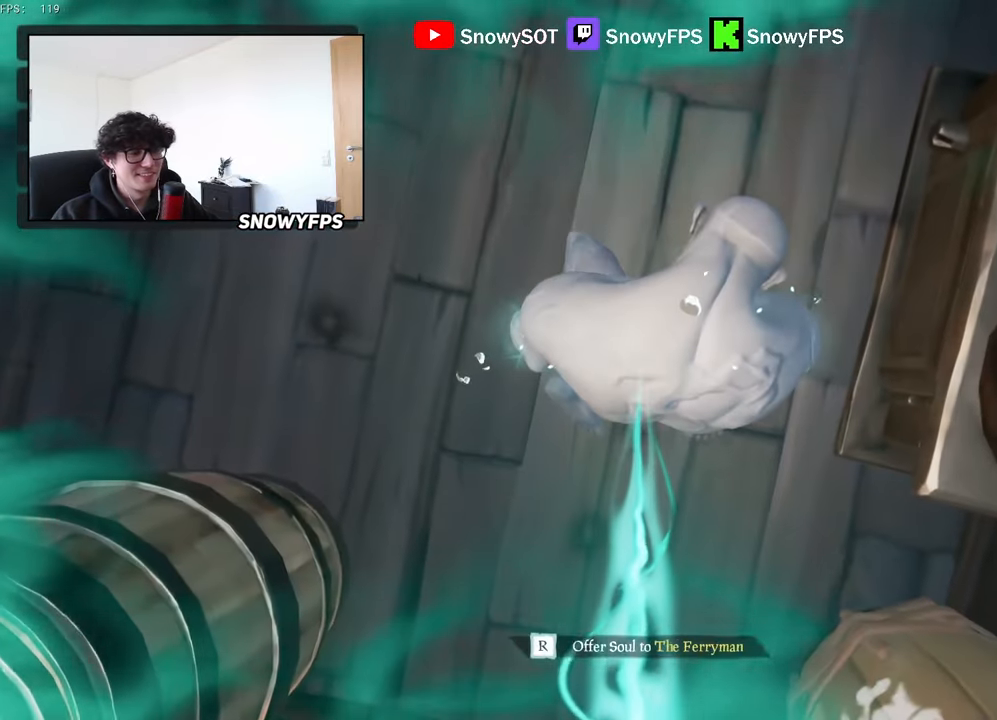
{"keys": [], "mouse": [], "mouse_move": "still", "events": [[50, "r", "down"], [83, "r", "up"]]}
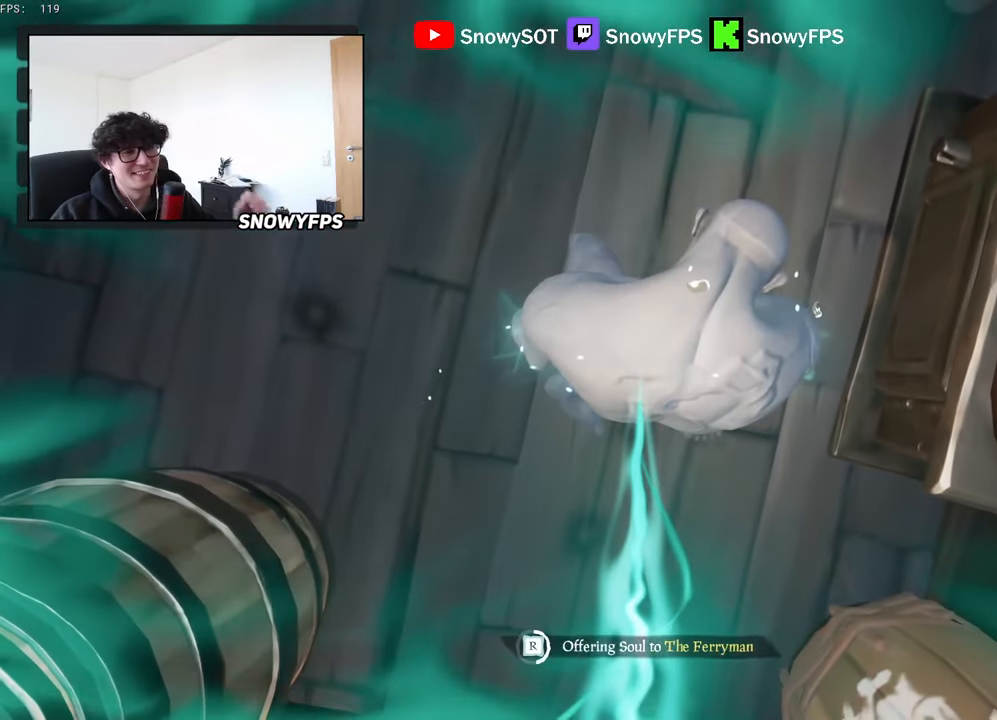
{"keys": [], "mouse": [], "mouse_move": "still", "events": []}
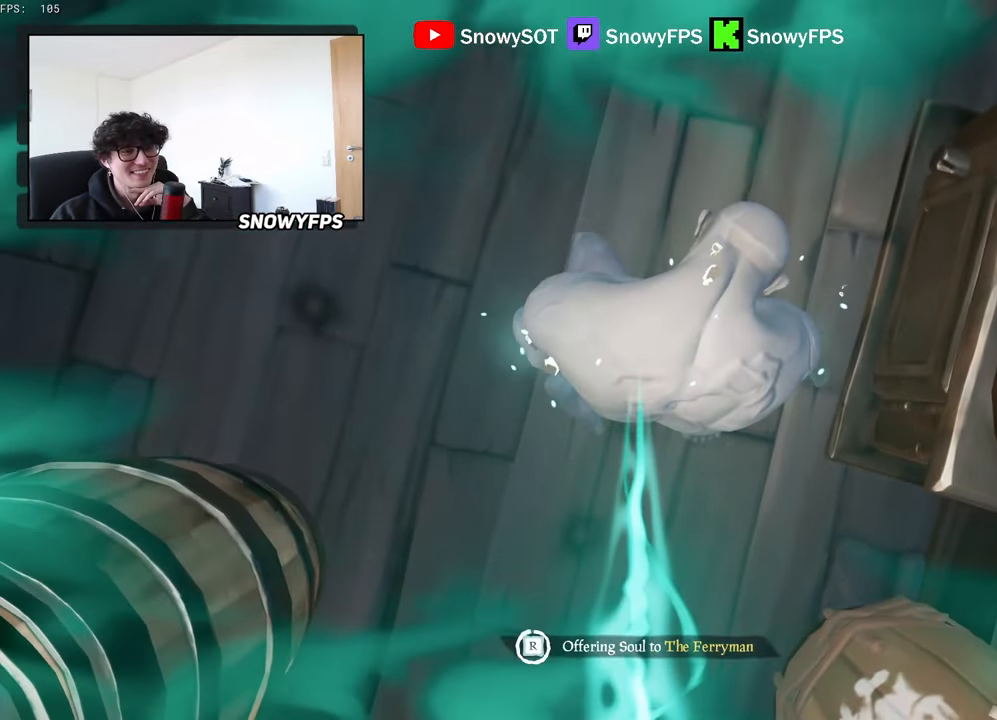
{"keys": [], "mouse": [], "mouse_move": "still", "events": []}
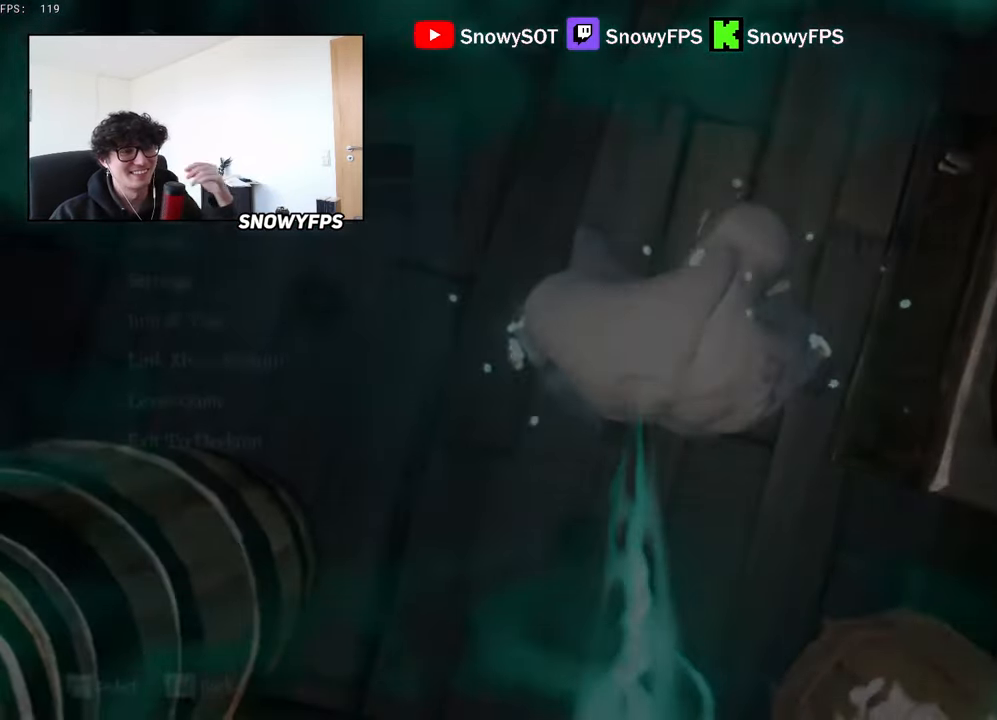
{"keys": [], "mouse": [], "mouse_move": "still", "events": []}
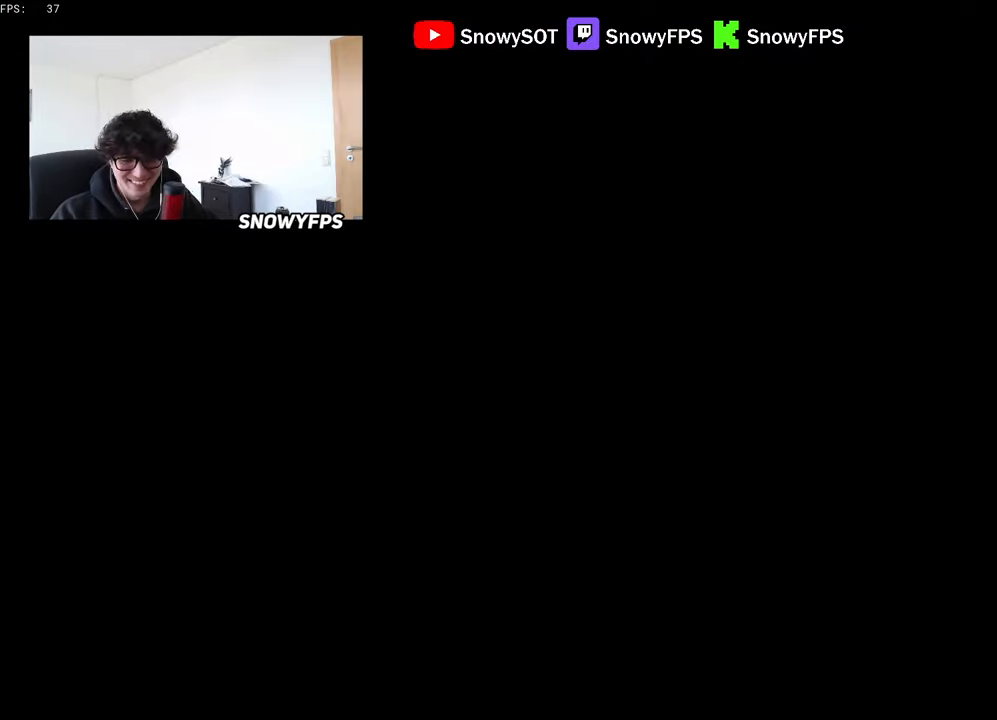
{"keys": [], "mouse": [], "mouse_move": "still", "events": []}
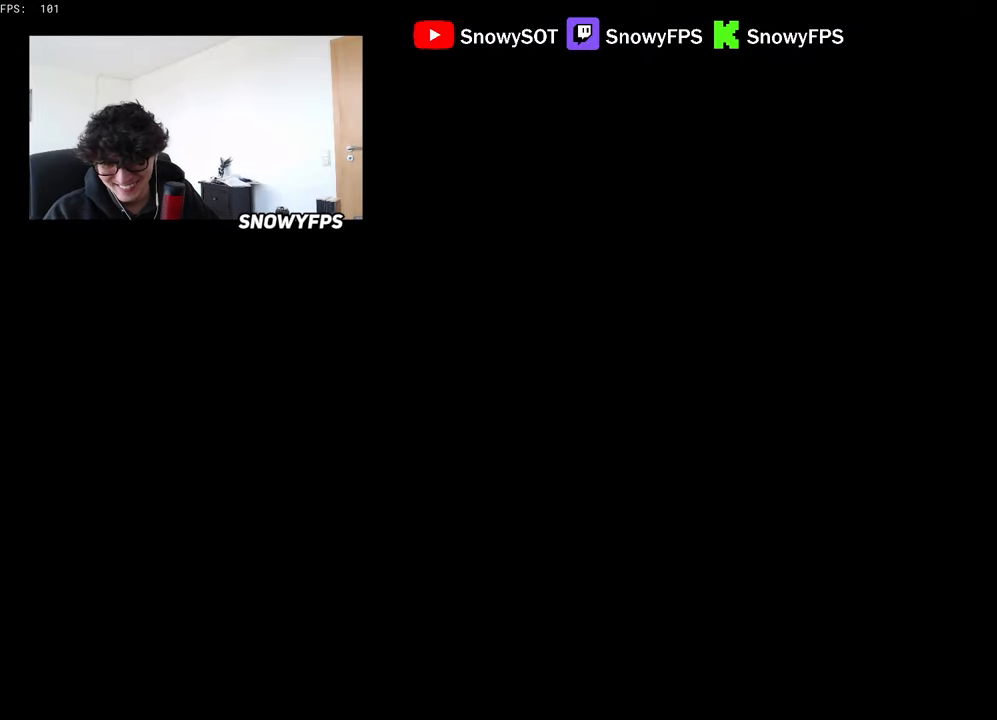
{"keys": [], "mouse": [], "mouse_move": "still", "events": [[350, "caps_lock", "down"], [400, "caps_lock", "up"]]}
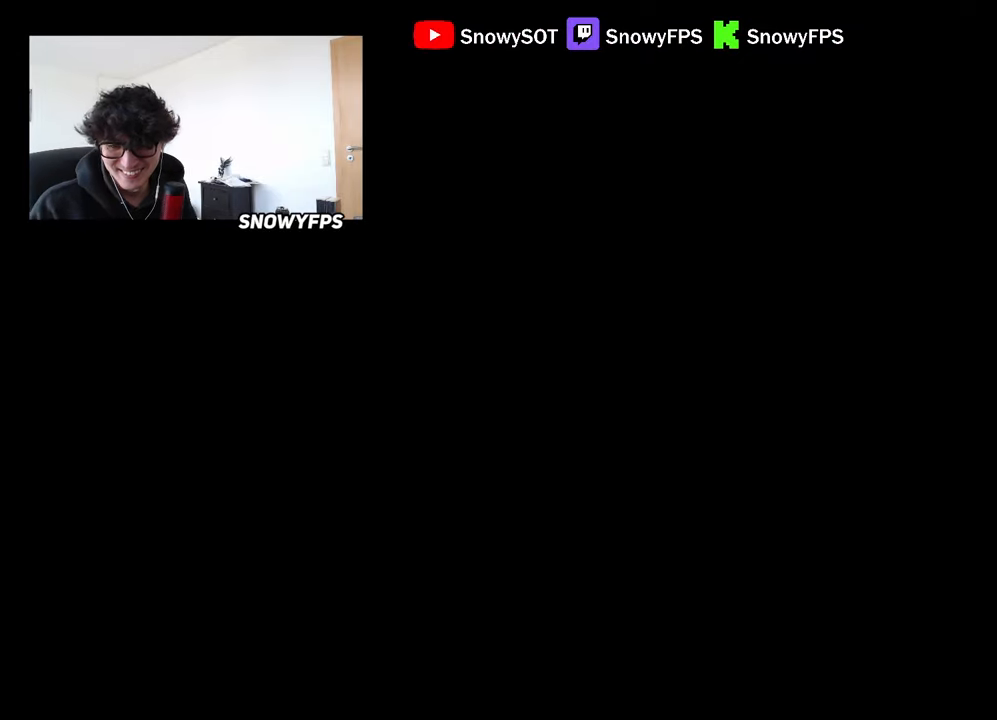
{"keys": [], "mouse": [], "mouse_move": "still", "events": []}
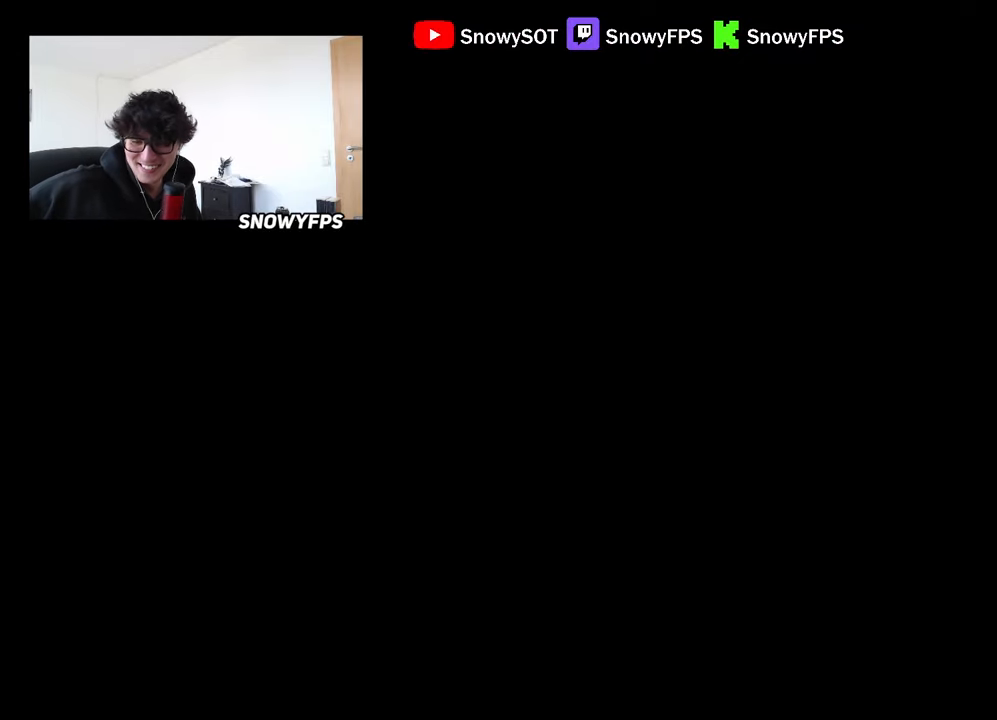
{"keys": [], "mouse": [], "mouse_move": "still", "events": []}
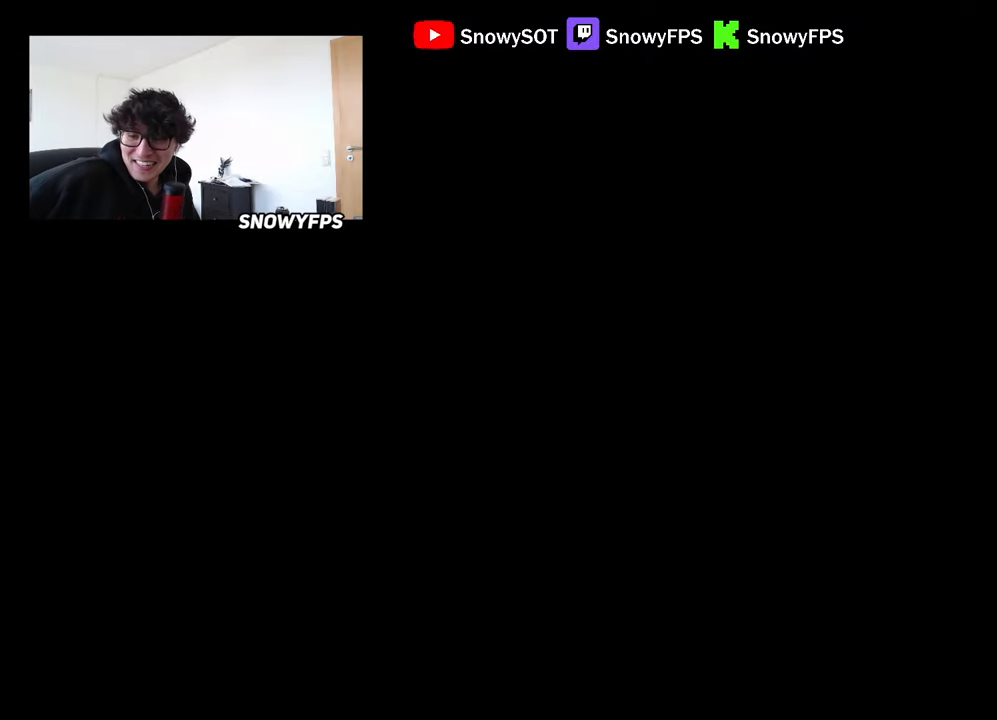
{"keys": [], "mouse": [], "mouse_move": "still", "events": []}
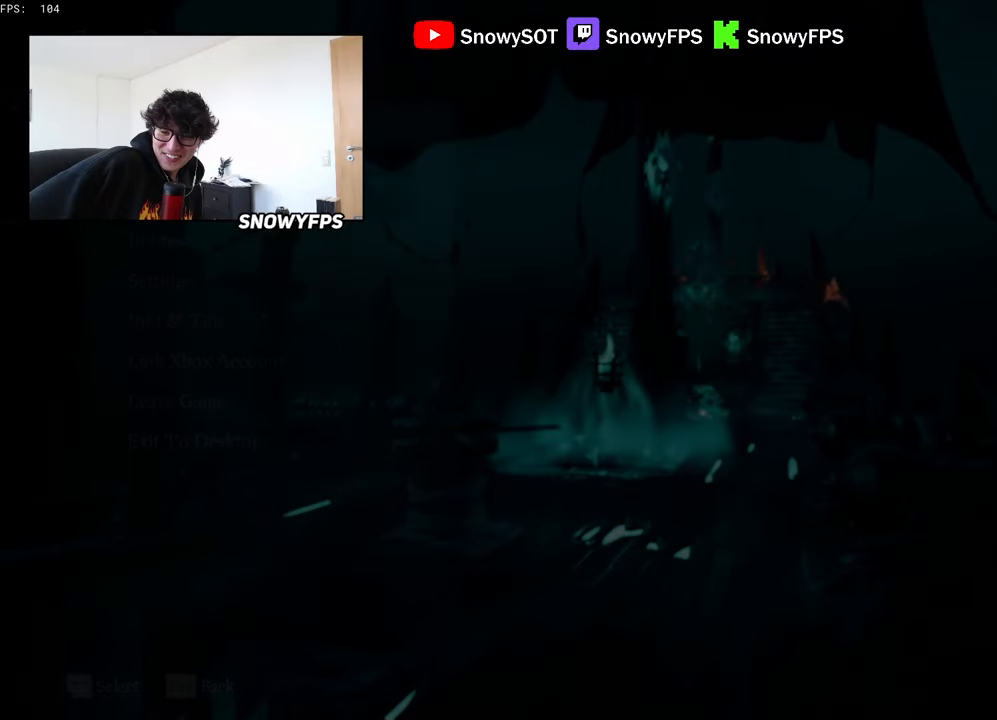
{"keys": [], "mouse": [], "mouse_move": "still", "events": []}
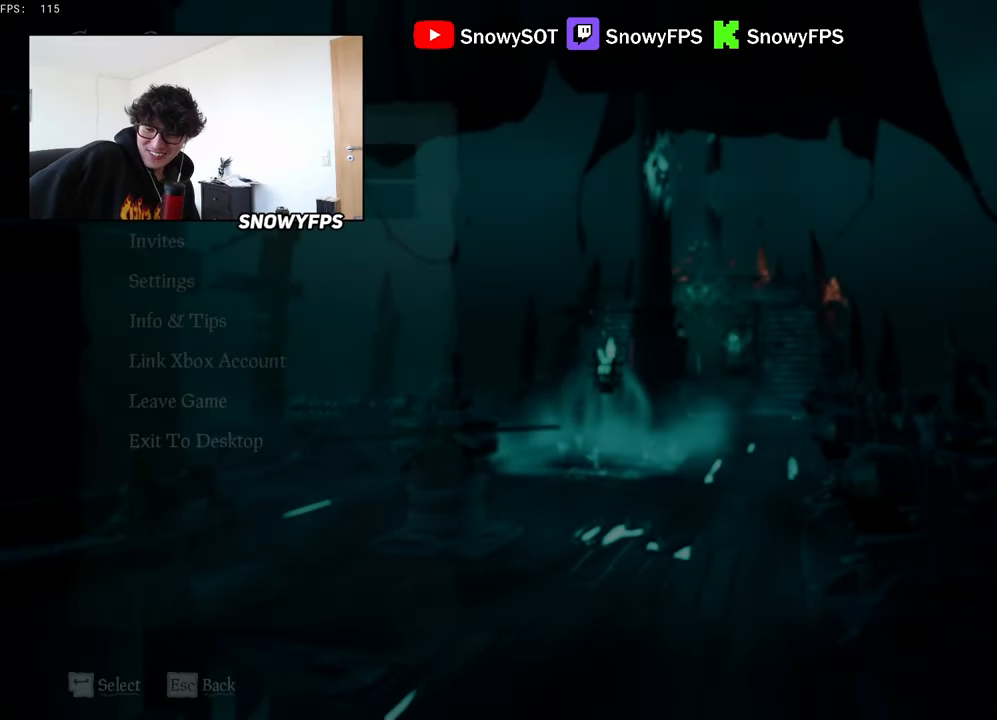
{"keys": [], "mouse": [], "mouse_move": "still", "events": []}
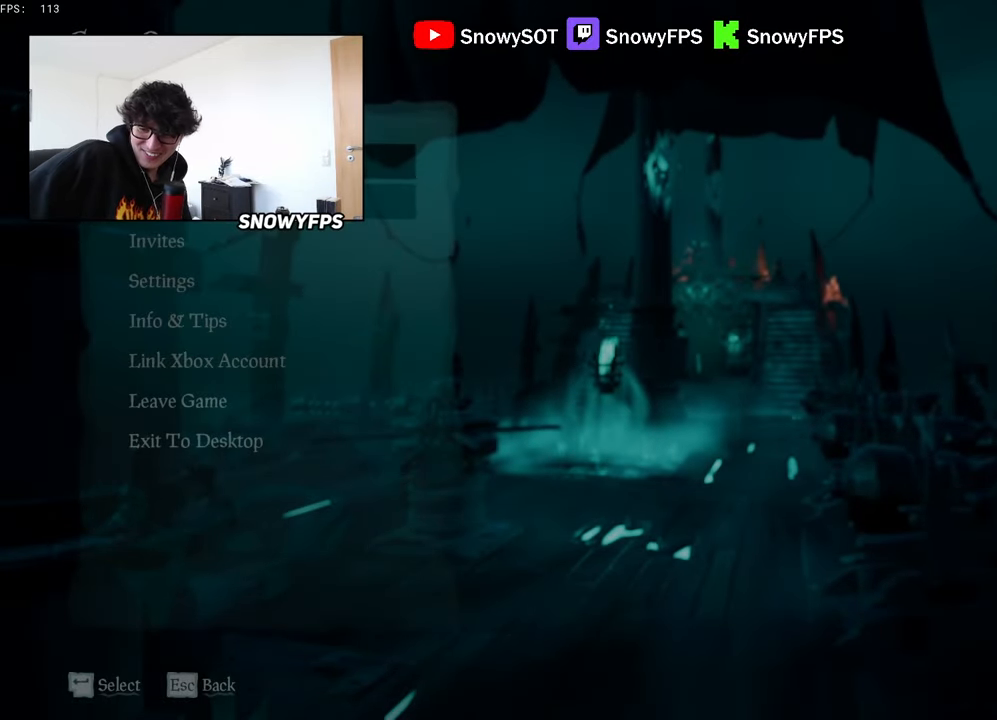
{"keys": [], "mouse": [], "mouse_move": "still", "events": []}
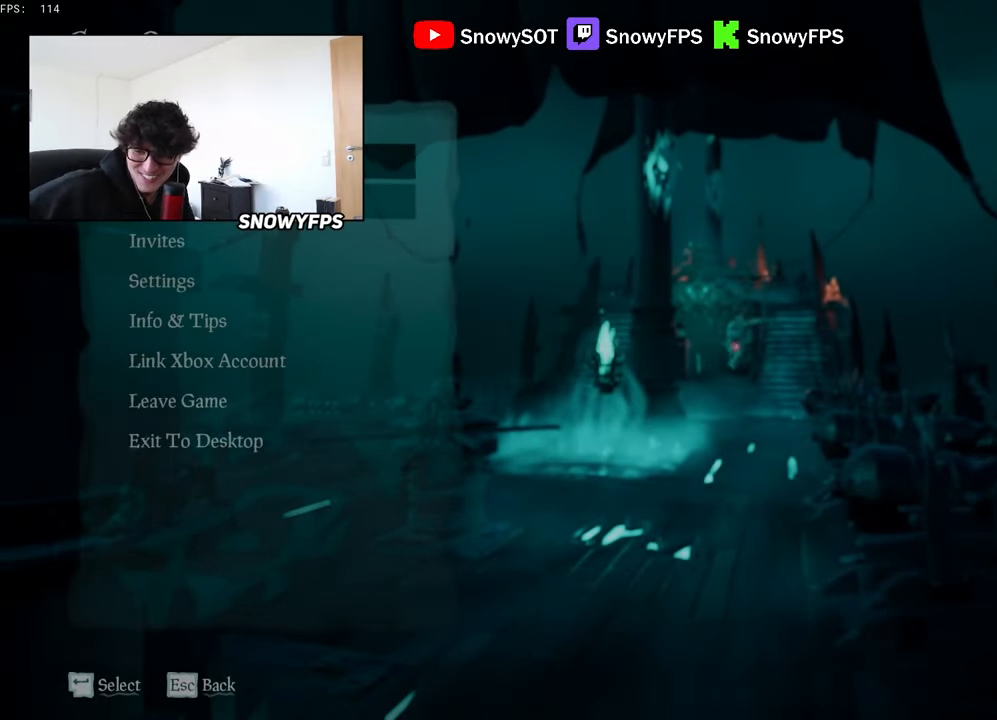
{"keys": [], "mouse": [], "mouse_move": "up-left", "events": []}
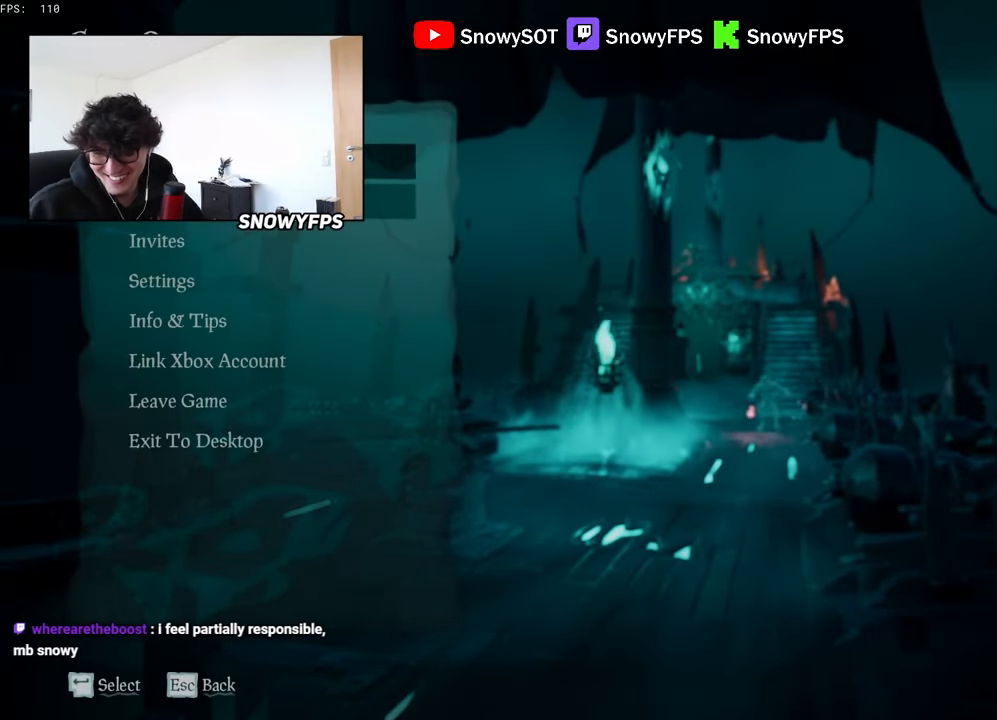
{"keys": [], "mouse": [], "mouse_move": "left", "events": []}
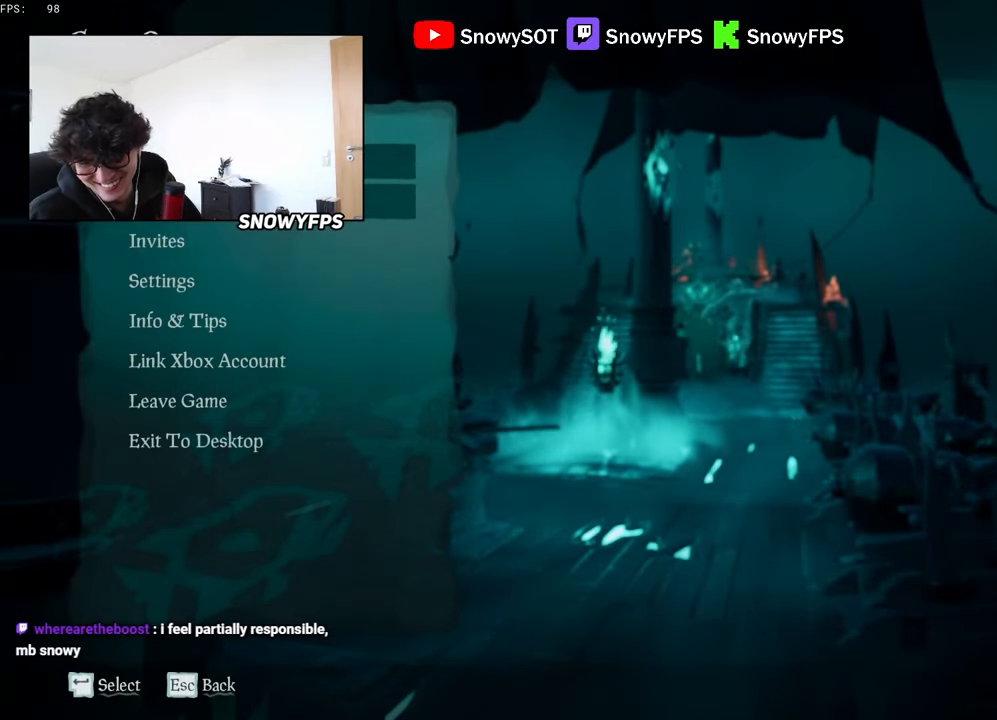
{"keys": [], "mouse": [], "mouse_move": "still", "events": []}
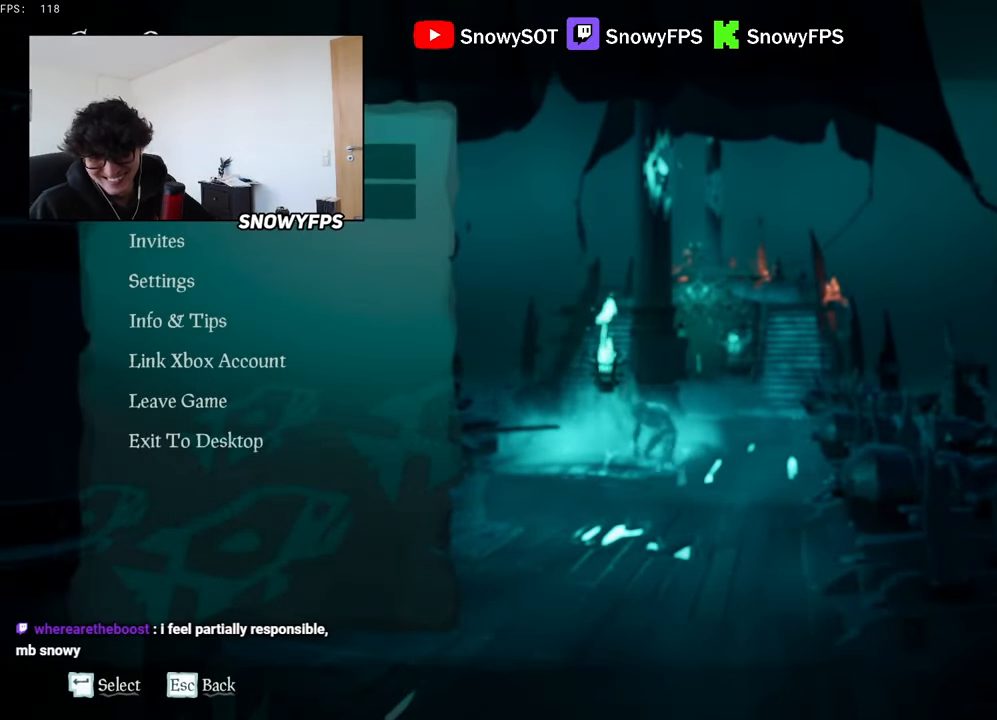
{"keys": [], "mouse": [], "mouse_move": "still", "events": []}
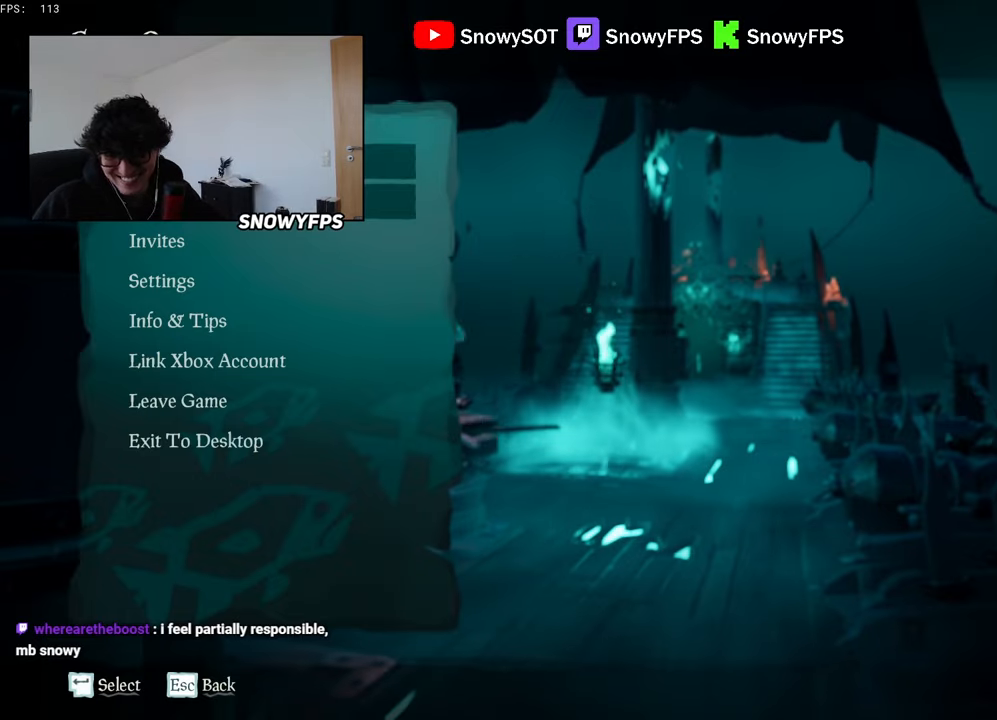
{"keys": [], "mouse": [], "mouse_move": "down-left", "events": []}
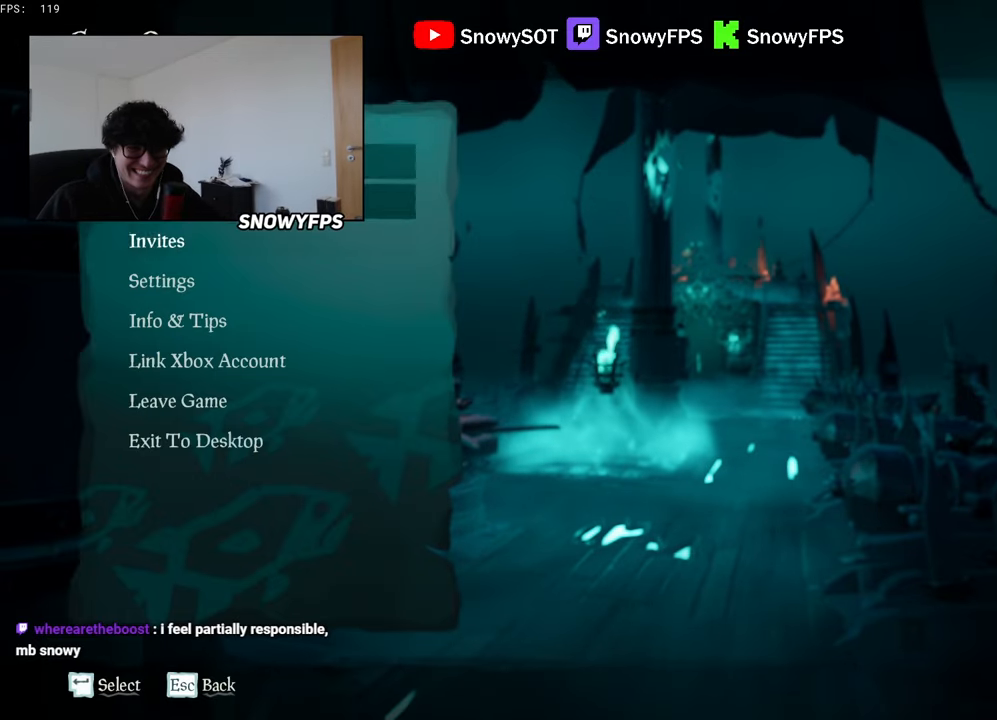
{"keys": [], "mouse": [], "mouse_move": "right", "events": [[216, "mouse_left", "down"], [316, "mouse_left", "up"]]}
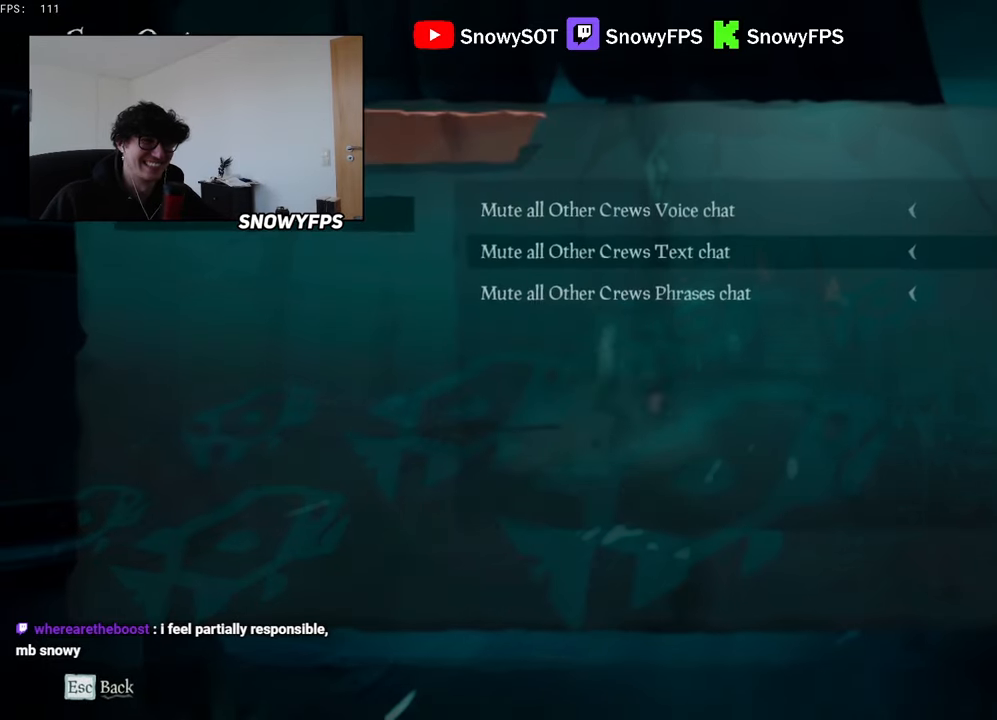
{"keys": [], "mouse": [], "mouse_move": "right", "events": []}